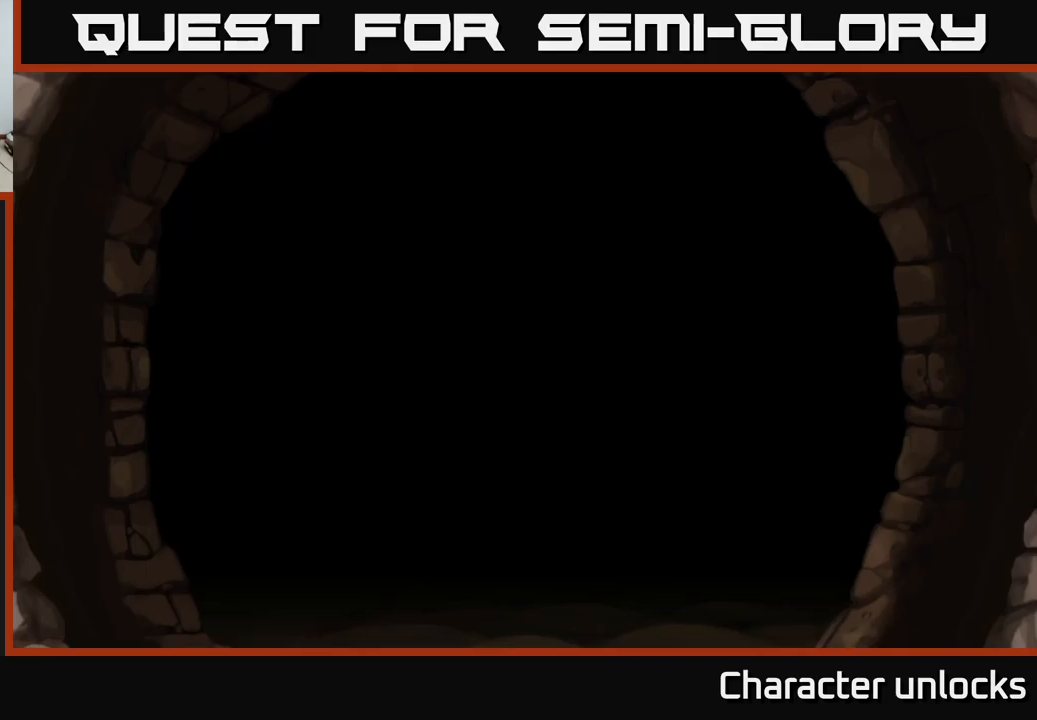
Gameplay with a controller (Xbox layout); each line is a JSON object with the inputs held at the frame after it (dt_ms = milliseconds from this image to that frame). "events" lists button and stick changes between this image and that frame as [ms after this image, input, new state], when the widget could be followed in between. Not read: right_stick.
{"dt_ms": 750, "buttons": [], "left_stick": "center", "events": []}
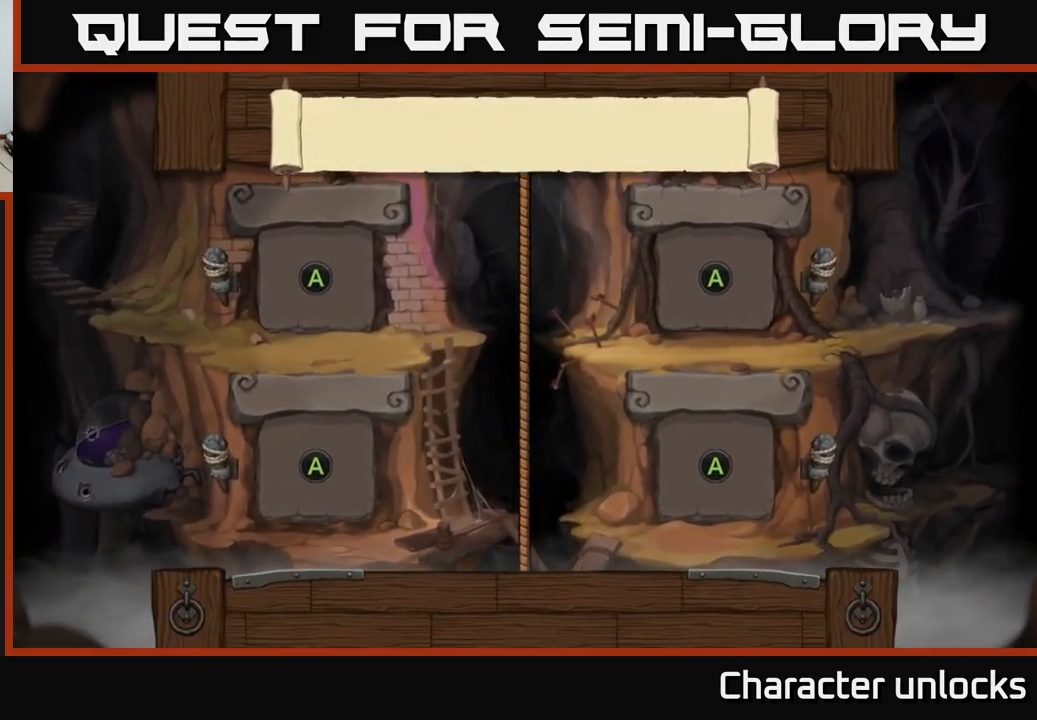
{"dt_ms": 500, "buttons": [], "left_stick": "center", "events": []}
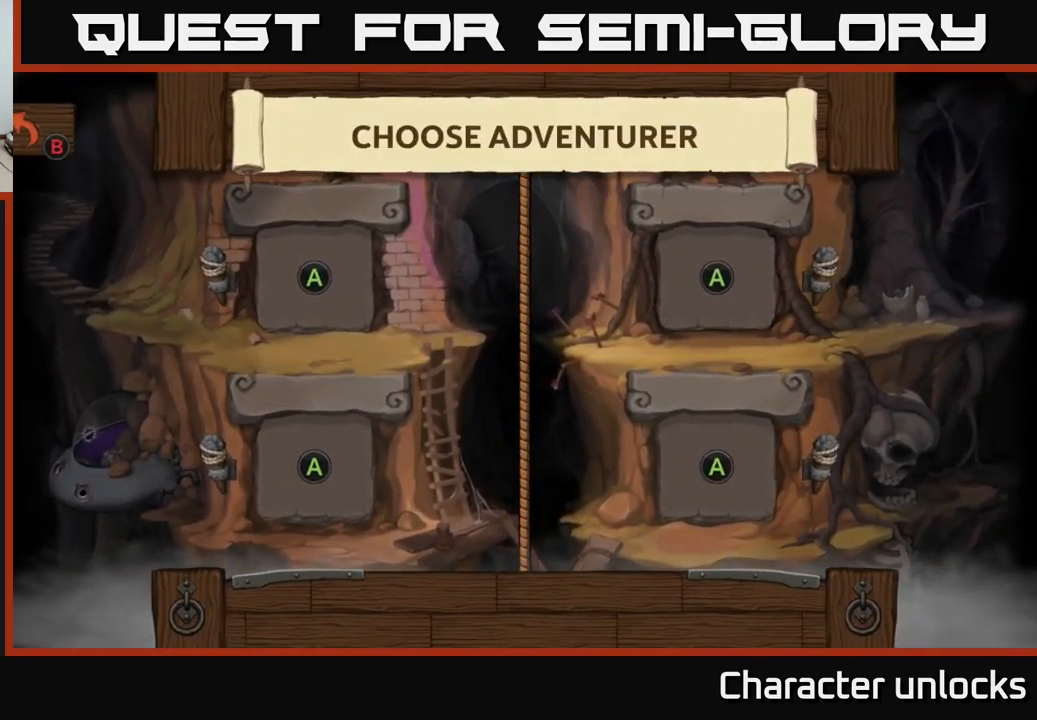
{"dt_ms": 500, "buttons": [], "left_stick": "center", "events": [[217, "A", "down"], [300, "A", "up"]]}
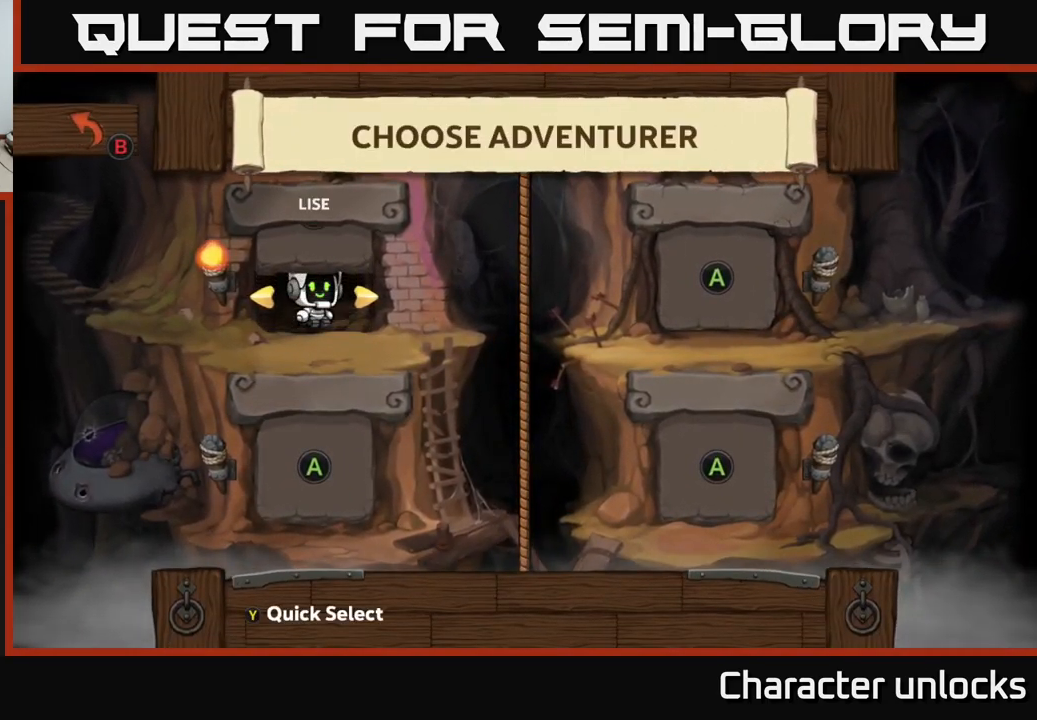
{"dt_ms": 500, "buttons": [], "left_stick": "center", "events": [[167, "Y", "down"], [250, "Y", "up"]]}
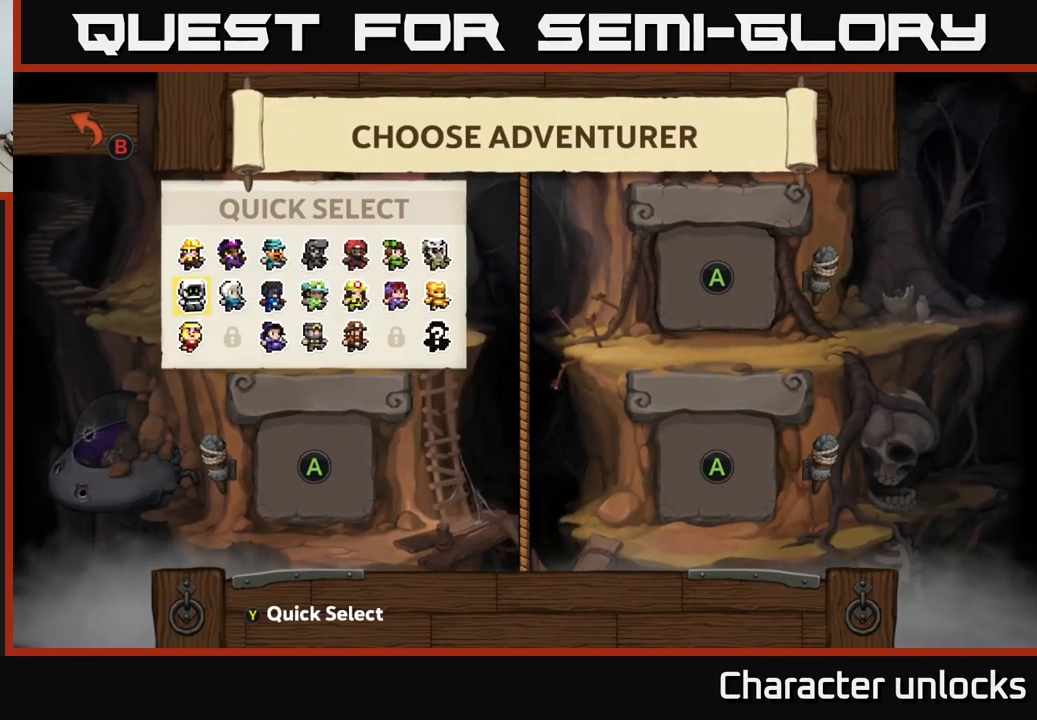
{"dt_ms": 500, "buttons": [], "left_stick": "center", "events": []}
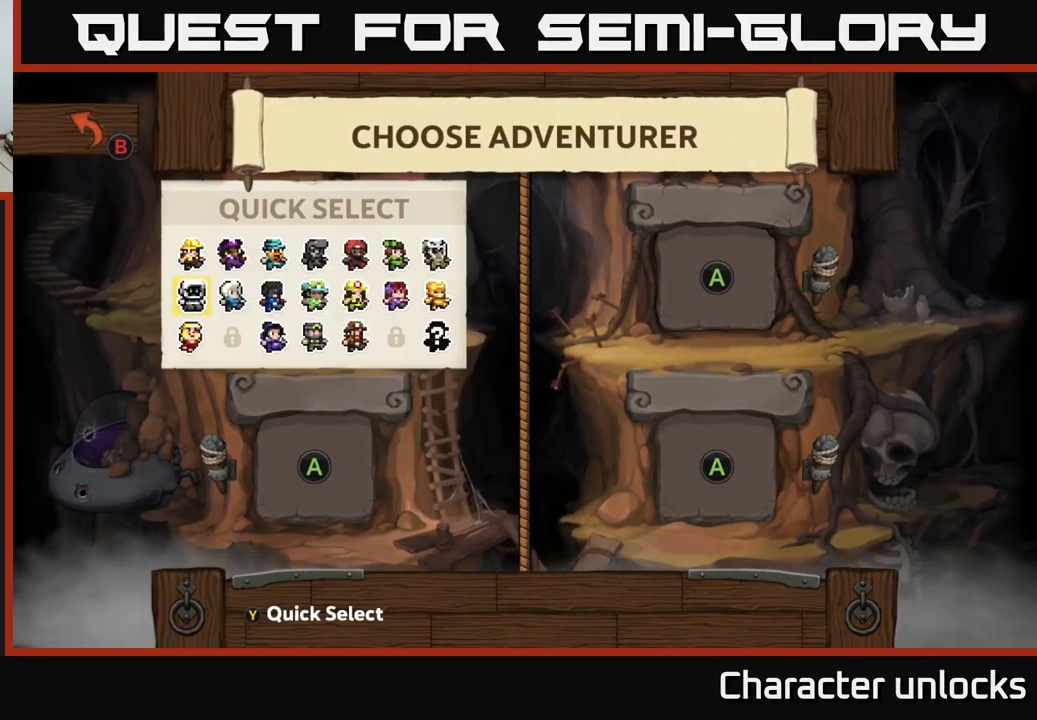
{"dt_ms": 500, "buttons": [], "left_stick": "center", "events": []}
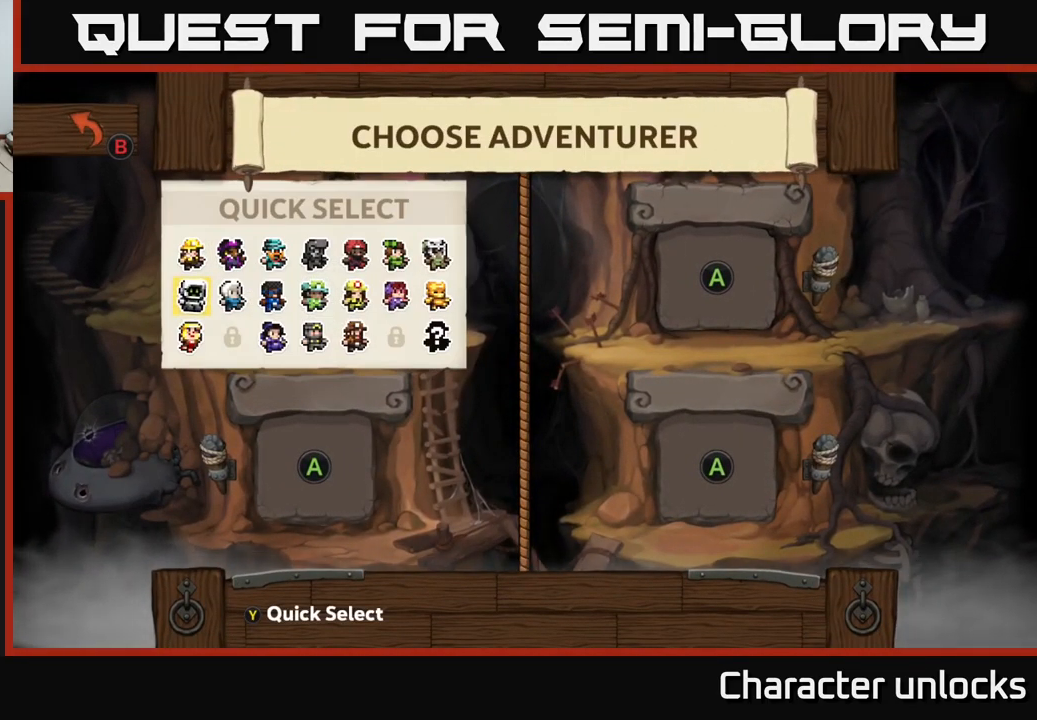
{"dt_ms": 500, "buttons": ["DPAD_RIGHT"], "left_stick": "center", "events": [[317, "DPAD_RIGHT", "down"], [417, "DPAD_RIGHT", "up"], [500, "DPAD_RIGHT", "down"]]}
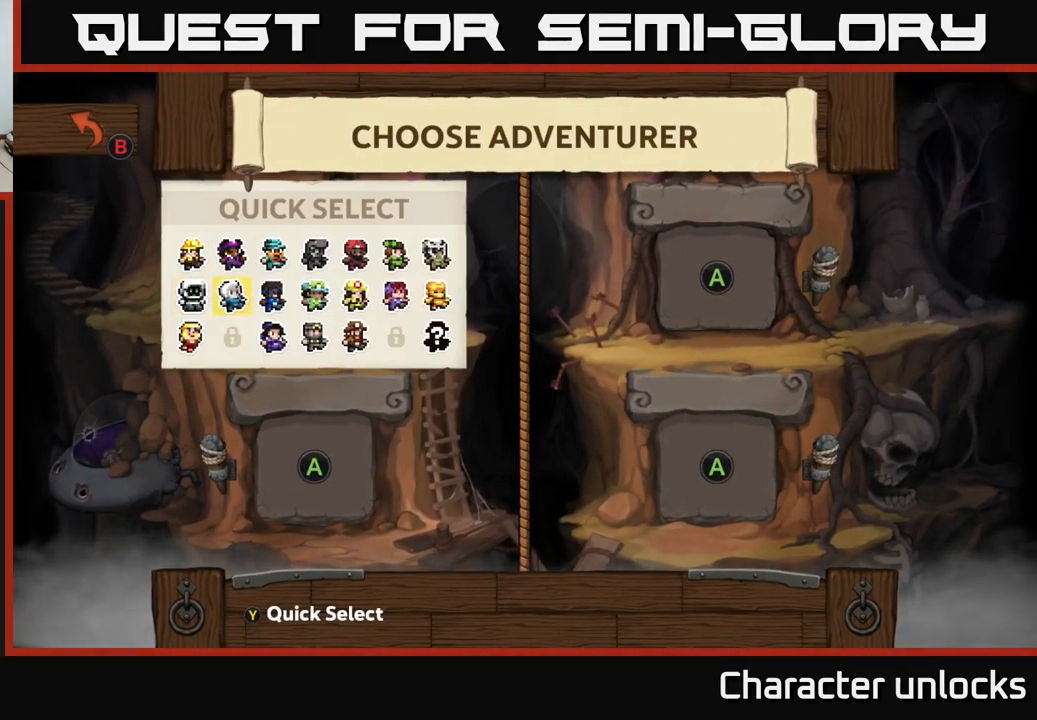
{"dt_ms": 500, "buttons": [], "left_stick": "center", "events": [[83, "DPAD_RIGHT", "up"], [167, "DPAD_RIGHT", "down"], [250, "DPAD_RIGHT", "up"], [350, "DPAD_RIGHT", "down"], [467, "DPAD_RIGHT", "up"]]}
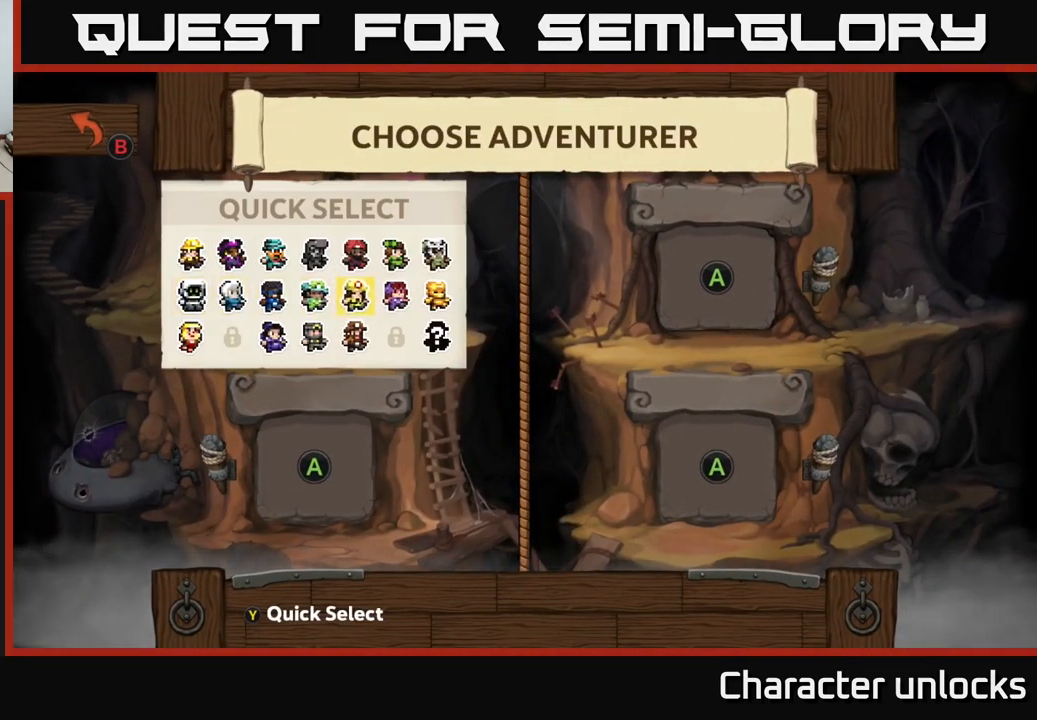
{"dt_ms": 500, "buttons": [], "left_stick": "center", "events": []}
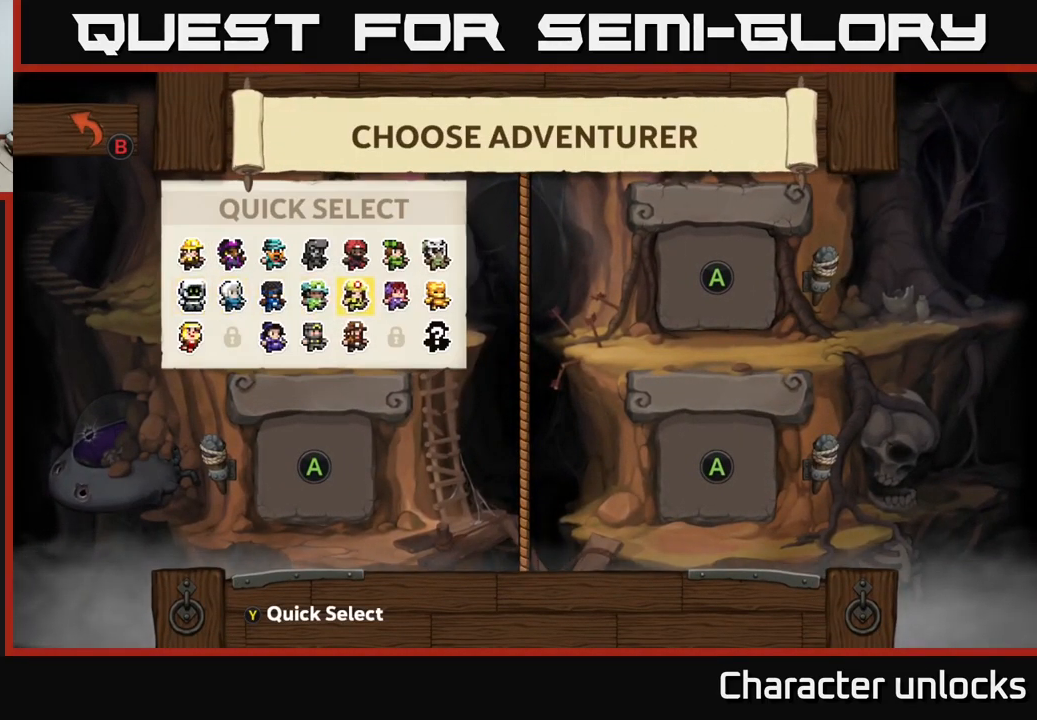
{"dt_ms": 500, "buttons": ["DPAD_LEFT"], "left_stick": "center", "events": [[183, "DPAD_RIGHT", "down"], [300, "DPAD_RIGHT", "up"], [450, "DPAD_LEFT", "down"]]}
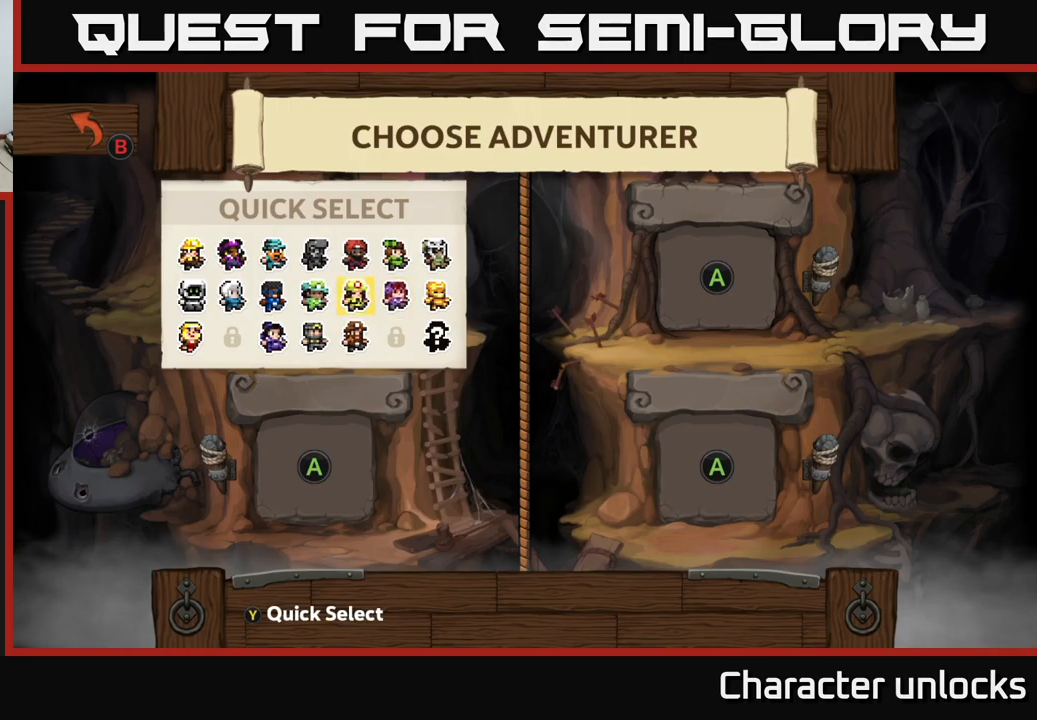
{"dt_ms": 500, "buttons": [], "left_stick": "center", "events": [[50, "DPAD_LEFT", "up"], [150, "DPAD_LEFT", "down"], [250, "DPAD_LEFT", "up"], [334, "DPAD_LEFT", "down"], [417, "DPAD_LEFT", "up"]]}
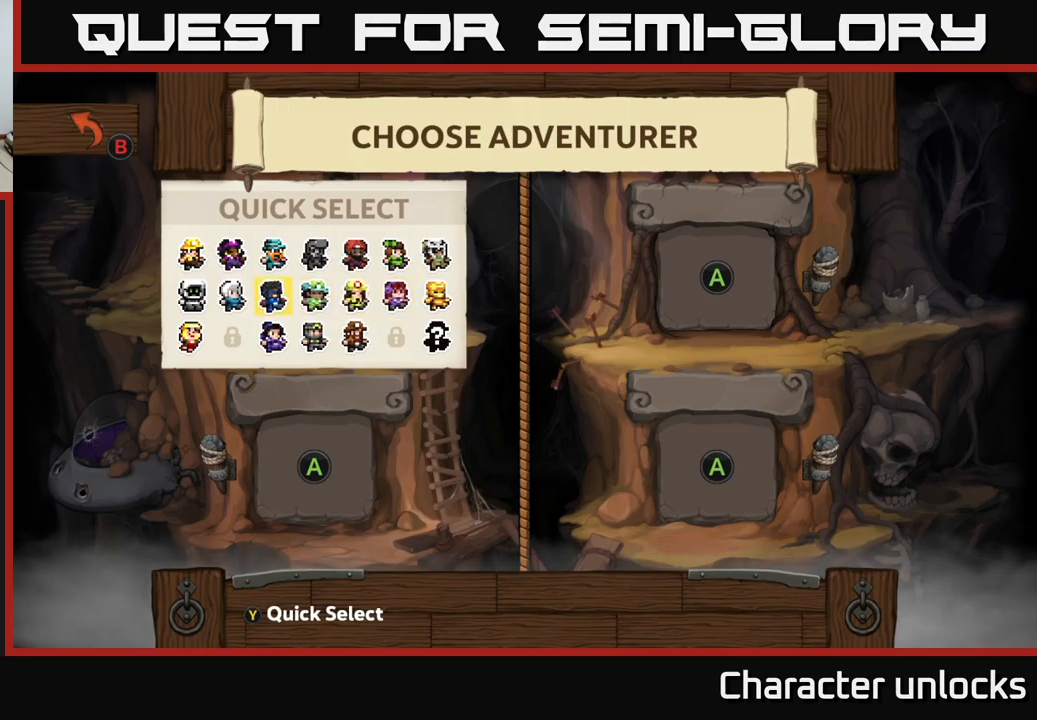
{"dt_ms": 500, "buttons": ["DPAD_DOWN"], "left_stick": "center", "events": [[217, "DPAD_LEFT", "down"], [350, "DPAD_LEFT", "up"], [484, "DPAD_DOWN", "down"]]}
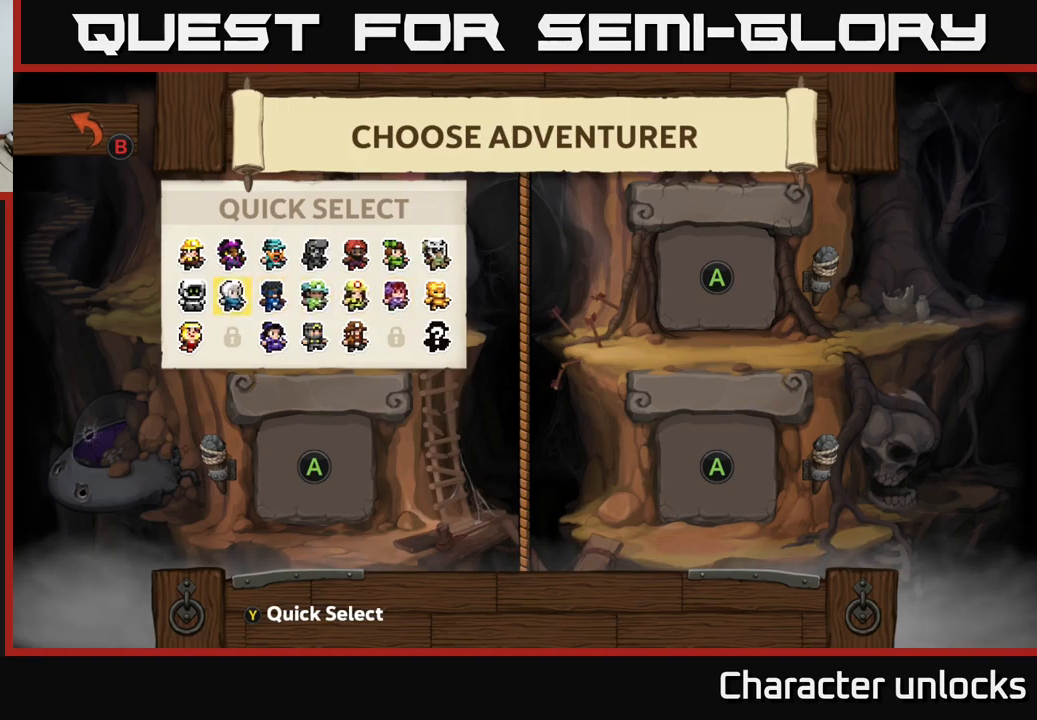
{"dt_ms": 500, "buttons": [], "left_stick": "center", "events": [[100, "DPAD_DOWN", "up"]]}
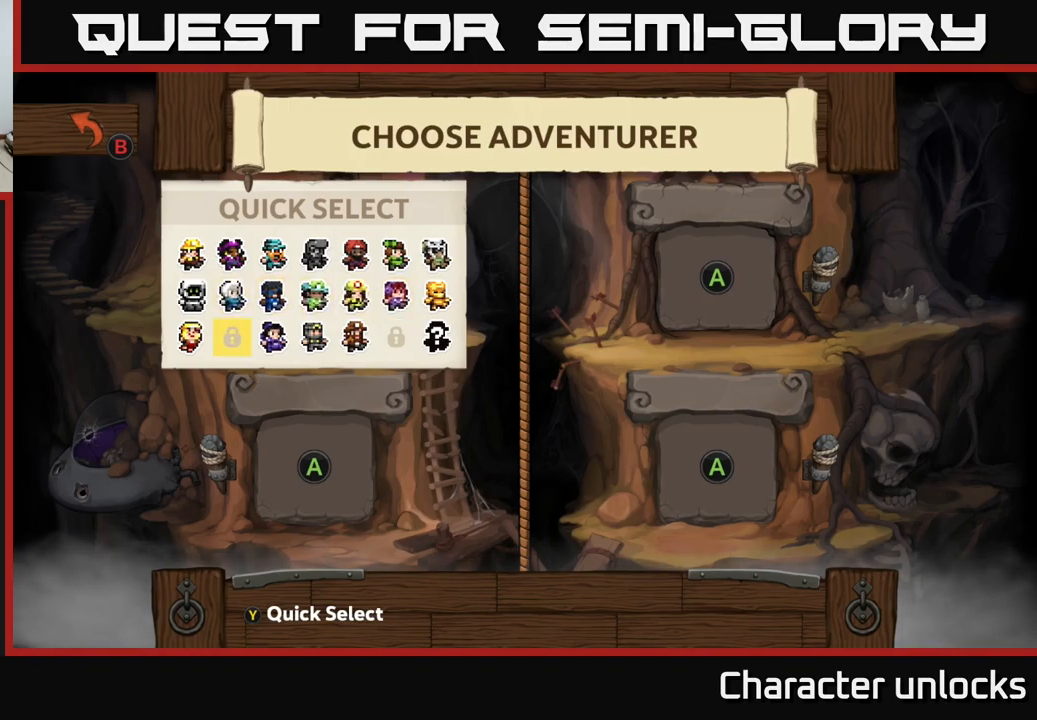
{"dt_ms": 500, "buttons": ["DPAD_DOWN"], "left_stick": "center", "events": [[267, "DPAD_UP", "down"], [367, "DPAD_UP", "up"], [467, "DPAD_DOWN", "down"]]}
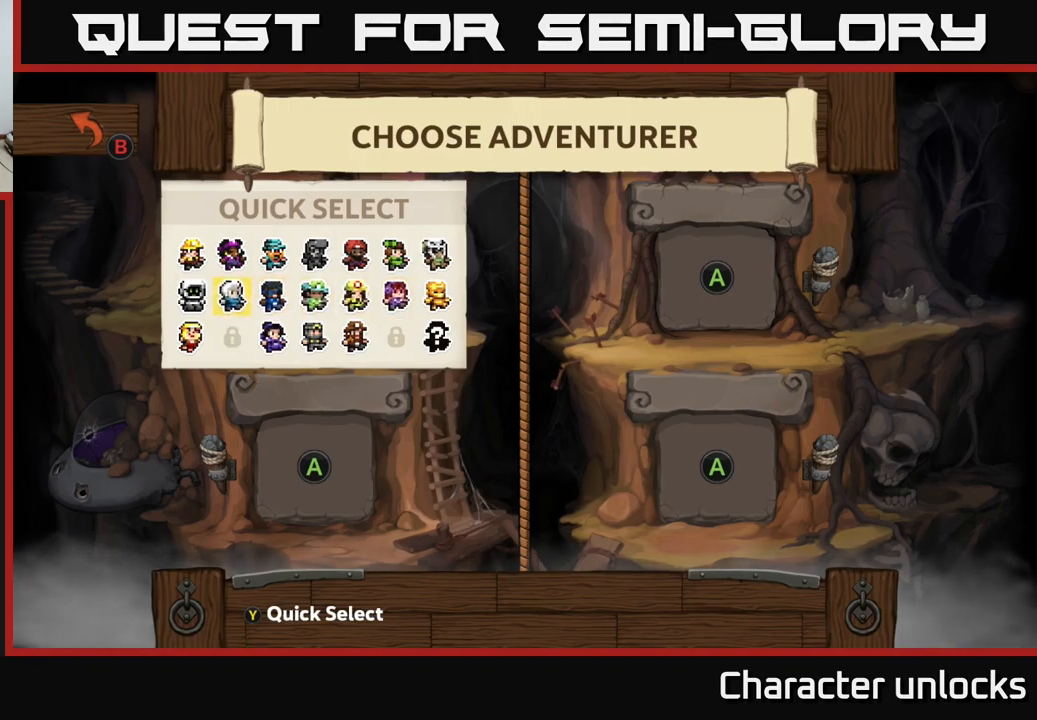
{"dt_ms": 500, "buttons": [], "left_stick": "center", "events": [[100, "DPAD_DOWN", "up"], [400, "DPAD_RIGHT", "down"], [450, "DPAD_RIGHT", "up"]]}
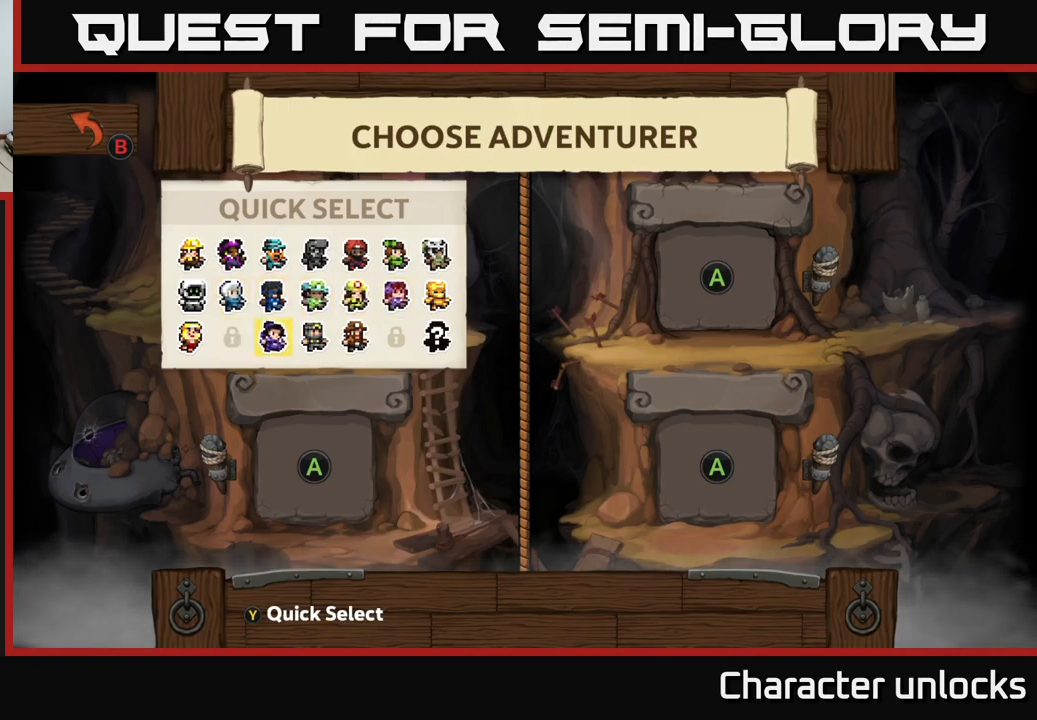
{"dt_ms": 500, "buttons": [], "left_stick": "center", "events": [[84, "DPAD_RIGHT", "down"], [150, "DPAD_RIGHT", "up"], [234, "DPAD_RIGHT", "down"], [350, "DPAD_RIGHT", "up"]]}
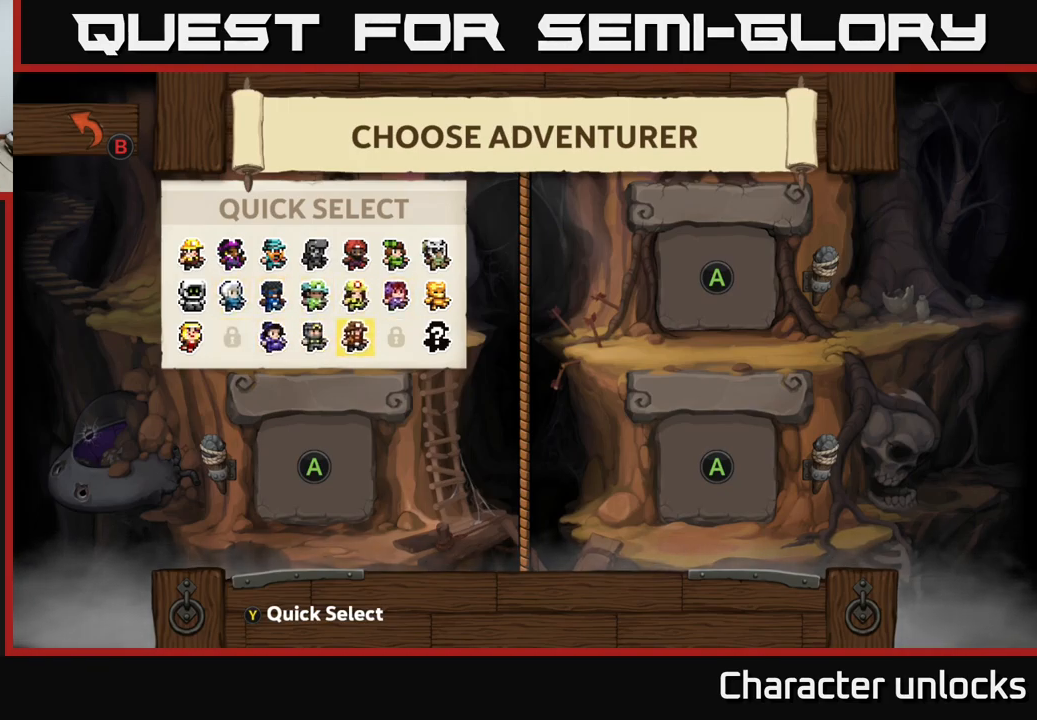
{"dt_ms": 500, "buttons": [], "left_stick": "center", "events": []}
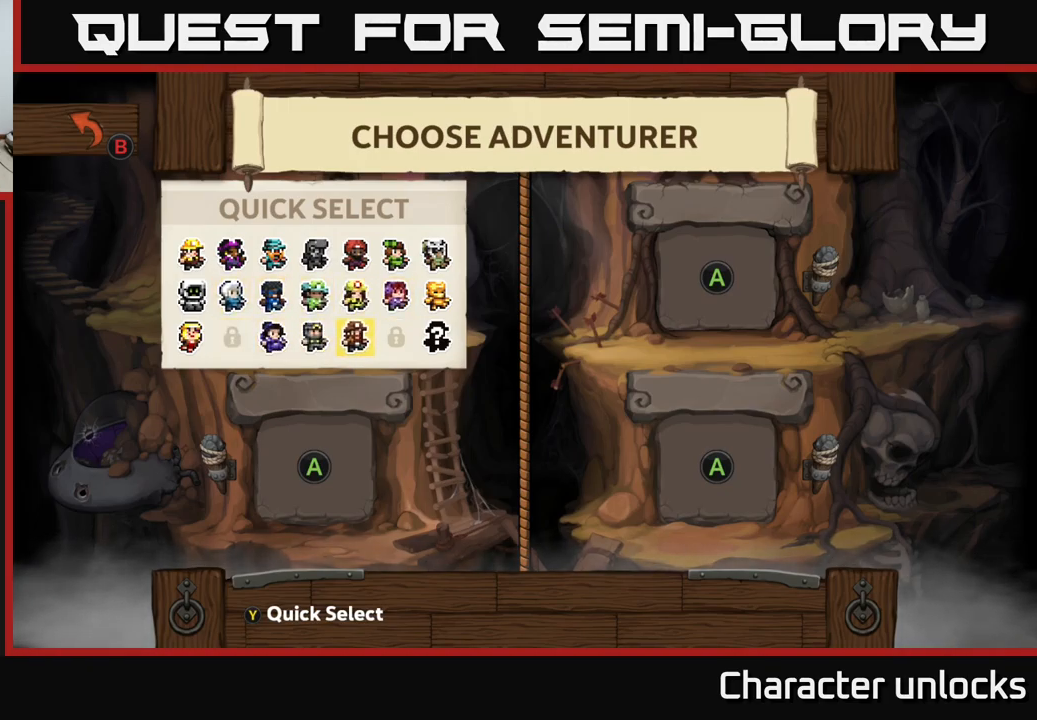
{"dt_ms": 500, "buttons": [], "left_stick": "center", "events": [[334, "DPAD_RIGHT", "down"], [484, "DPAD_RIGHT", "up"]]}
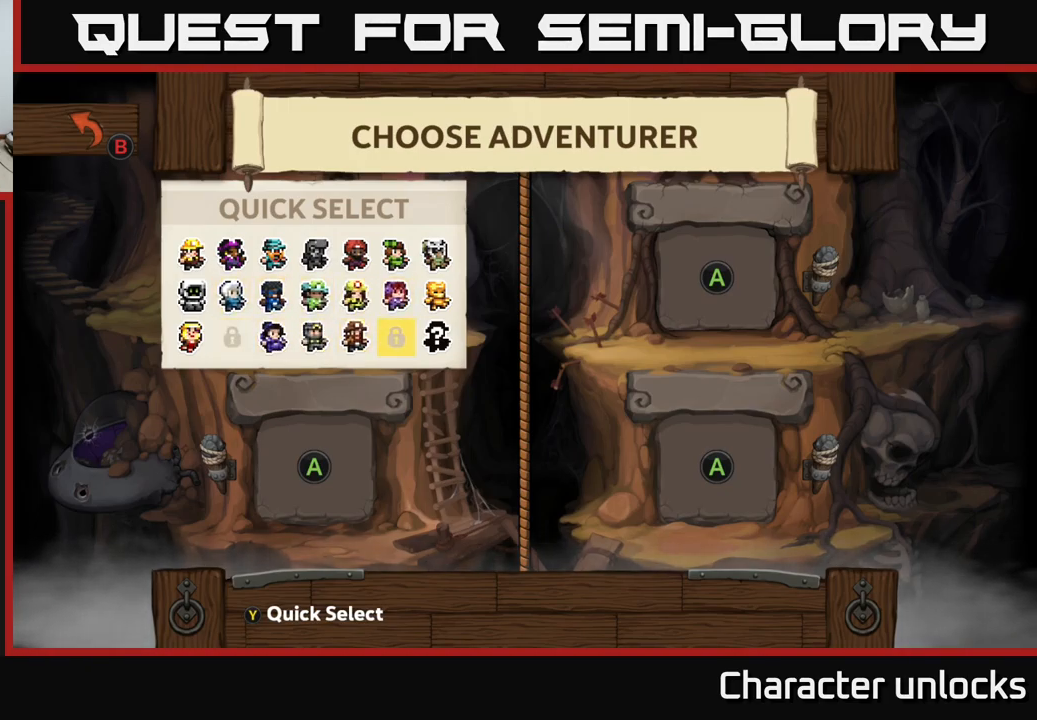
{"dt_ms": 500, "buttons": [], "left_stick": "center", "events": [[84, "DPAD_LEFT", "down"], [267, "DPAD_LEFT", "up"], [300, "DPAD_RIGHT", "down"], [434, "DPAD_RIGHT", "up"]]}
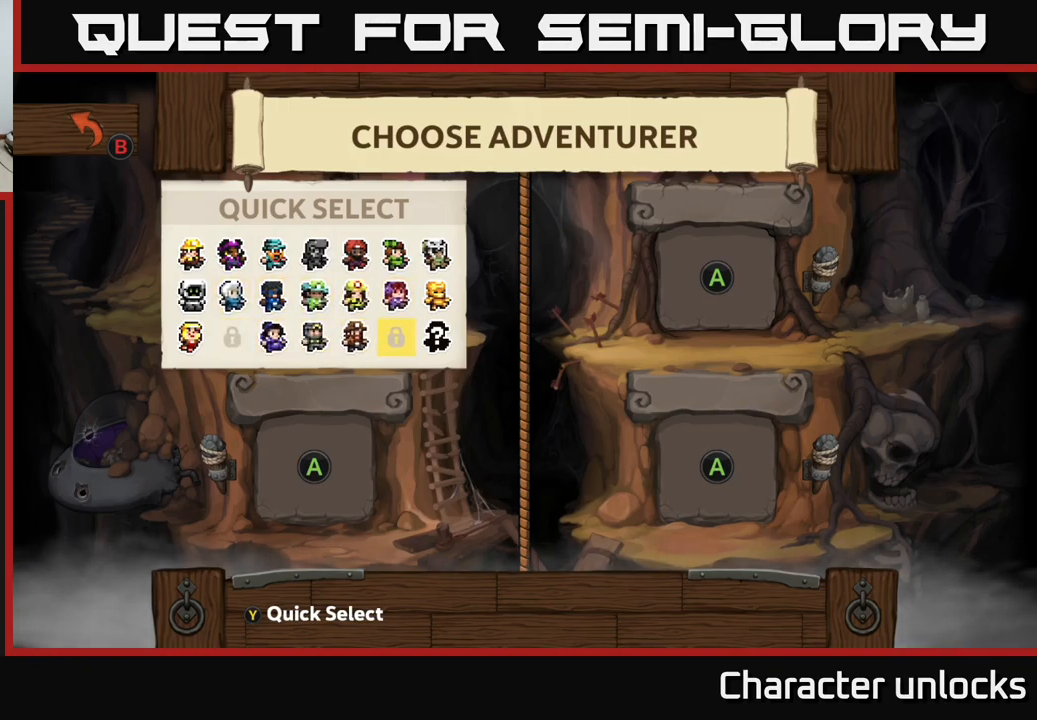
{"dt_ms": 501, "buttons": [], "left_stick": "center", "events": [[317, "DPAD_LEFT", "down"], [401, "DPAD_LEFT", "up"]]}
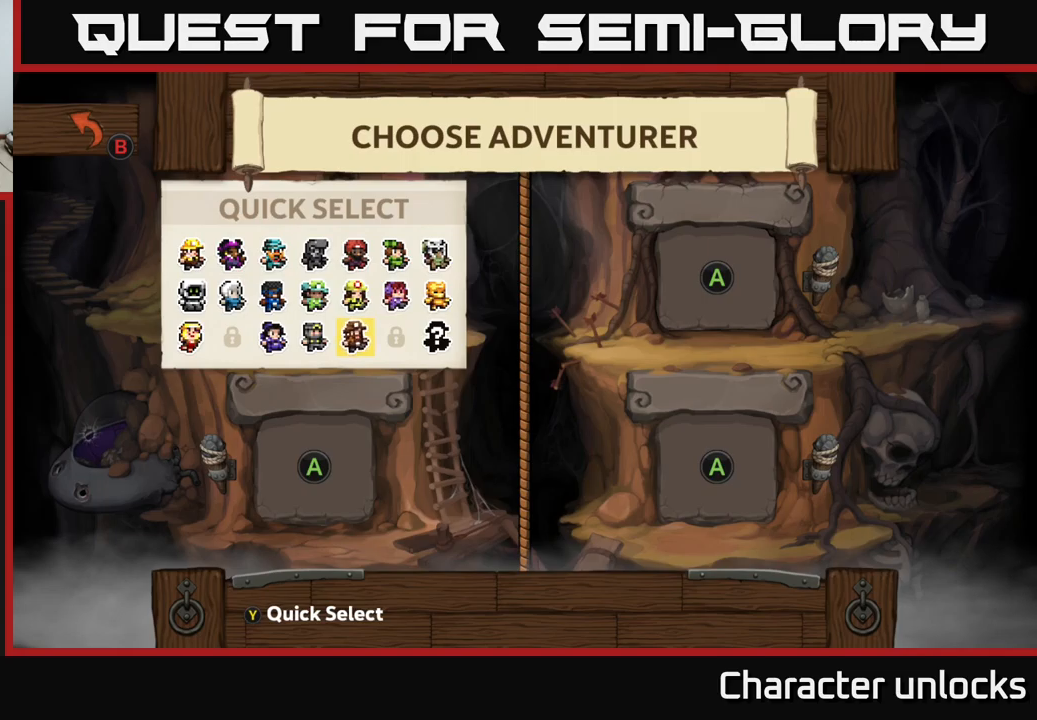
{"dt_ms": 500, "buttons": [], "left_stick": "center", "events": [[33, "DPAD_LEFT", "down"], [116, "DPAD_LEFT", "up"], [216, "DPAD_LEFT", "down"], [283, "DPAD_LEFT", "up"], [400, "DPAD_LEFT", "down"], [450, "DPAD_LEFT", "up"]]}
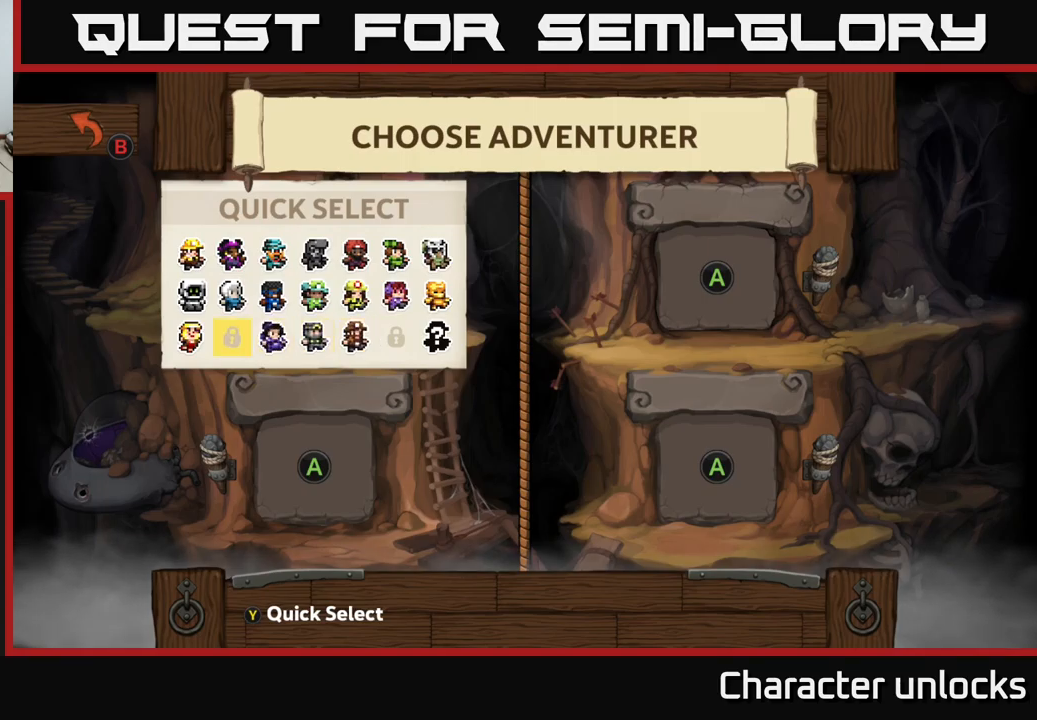
{"dt_ms": 500, "buttons": [], "left_stick": "center", "events": []}
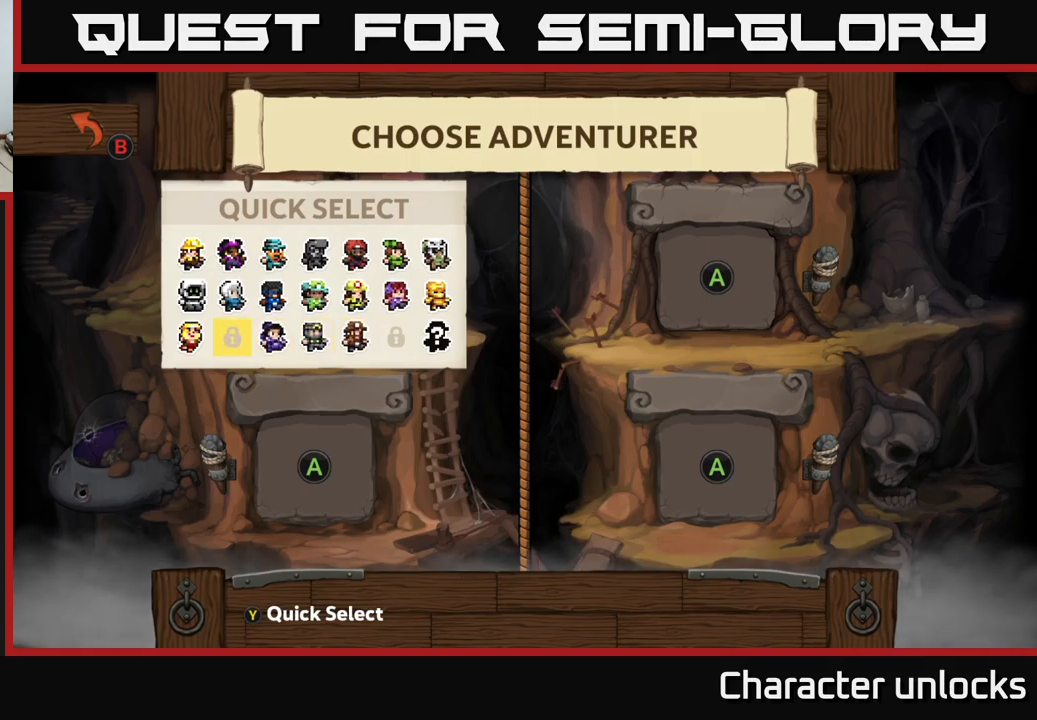
{"dt_ms": 500, "buttons": [], "left_stick": "center", "events": []}
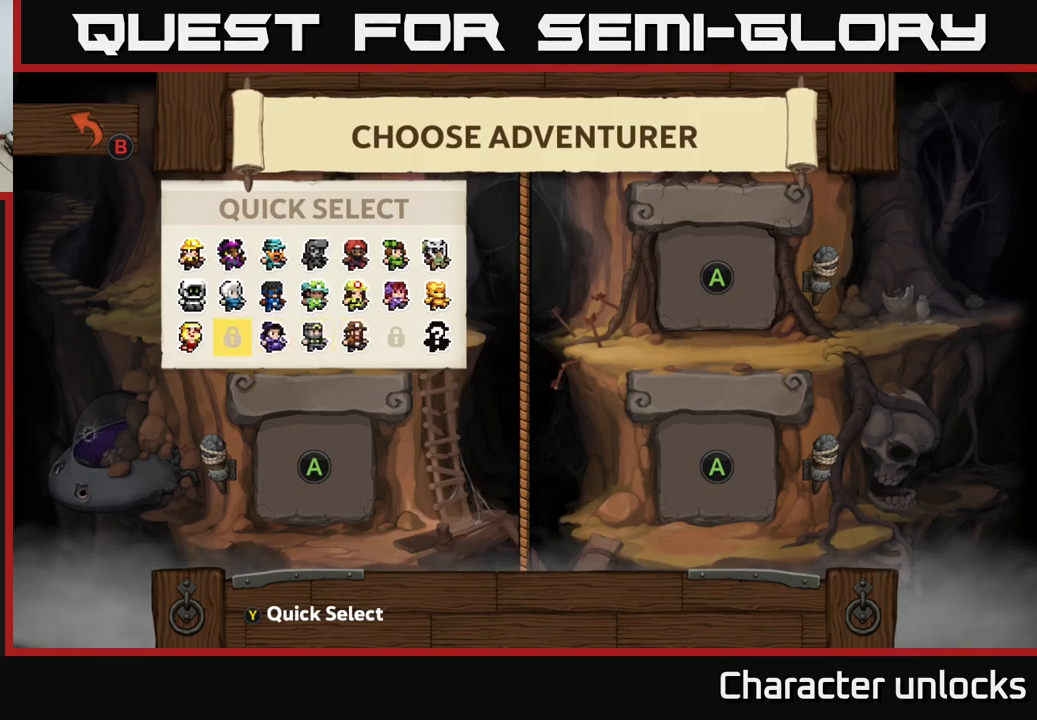
{"dt_ms": 500, "buttons": ["DPAD_RIGHT"], "left_stick": "center", "events": [[100, "DPAD_RIGHT", "down"], [166, "DPAD_RIGHT", "up"], [233, "DPAD_RIGHT", "down"], [333, "DPAD_RIGHT", "up"], [433, "DPAD_RIGHT", "down"]]}
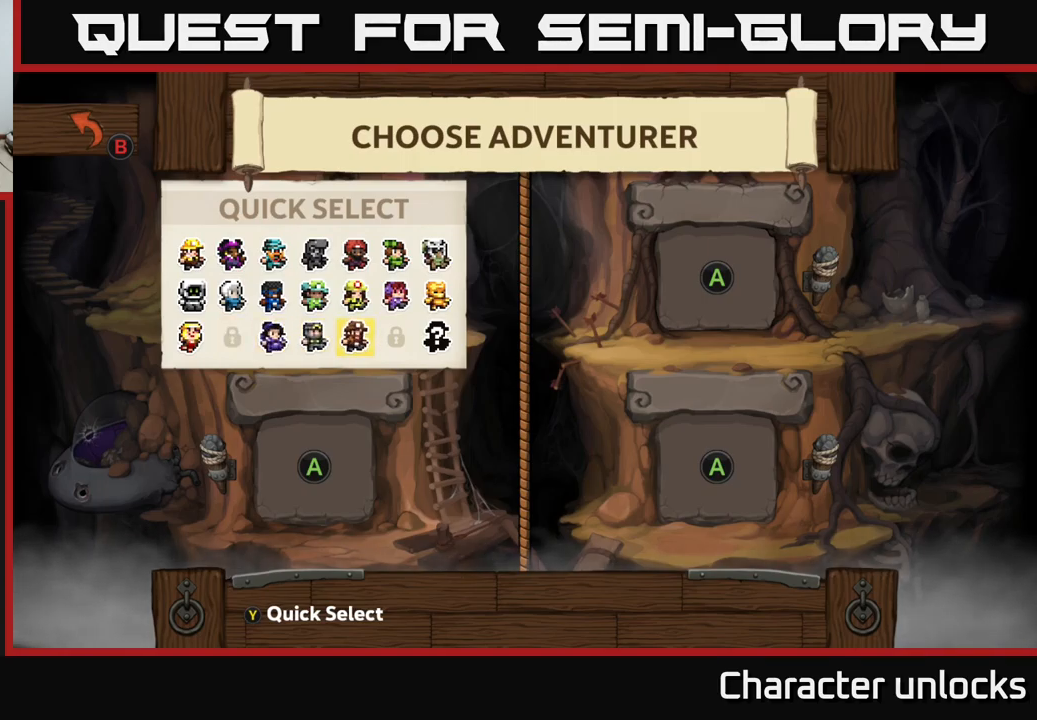
{"dt_ms": 500, "buttons": ["DPAD_RIGHT"], "left_stick": "center", "events": [[16, "DPAD_RIGHT", "up"], [483, "DPAD_RIGHT", "down"]]}
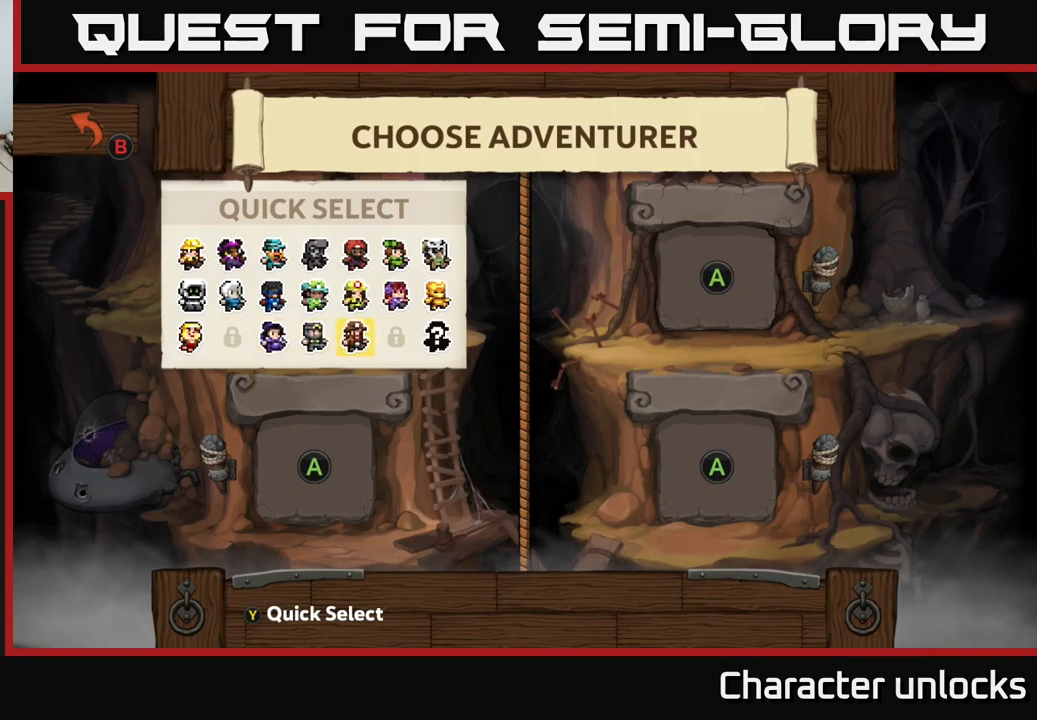
{"dt_ms": 500, "buttons": [], "left_stick": "center", "events": [[83, "DPAD_RIGHT", "up"]]}